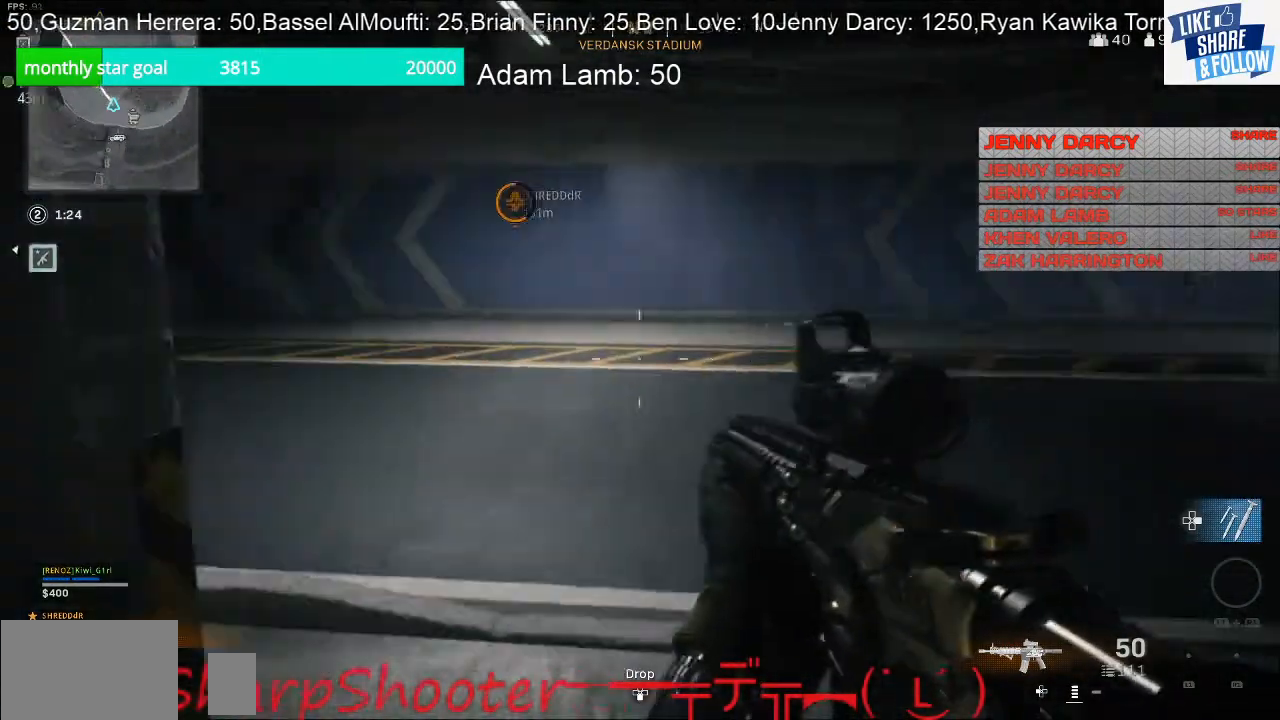
Gameplay with a controller (PlayStation layout); each line is a JSON object with the inputs held at the frame after it. "events" lists button and stick changes between this image and that frame as [ms after this image, input, new state], when the widget could be followed in between.
{"buttons": [], "left_stick": "up", "right_stick": "up-left", "events": [[367, "right_stick", "up-left"], [500, "left_stick", "up"]]}
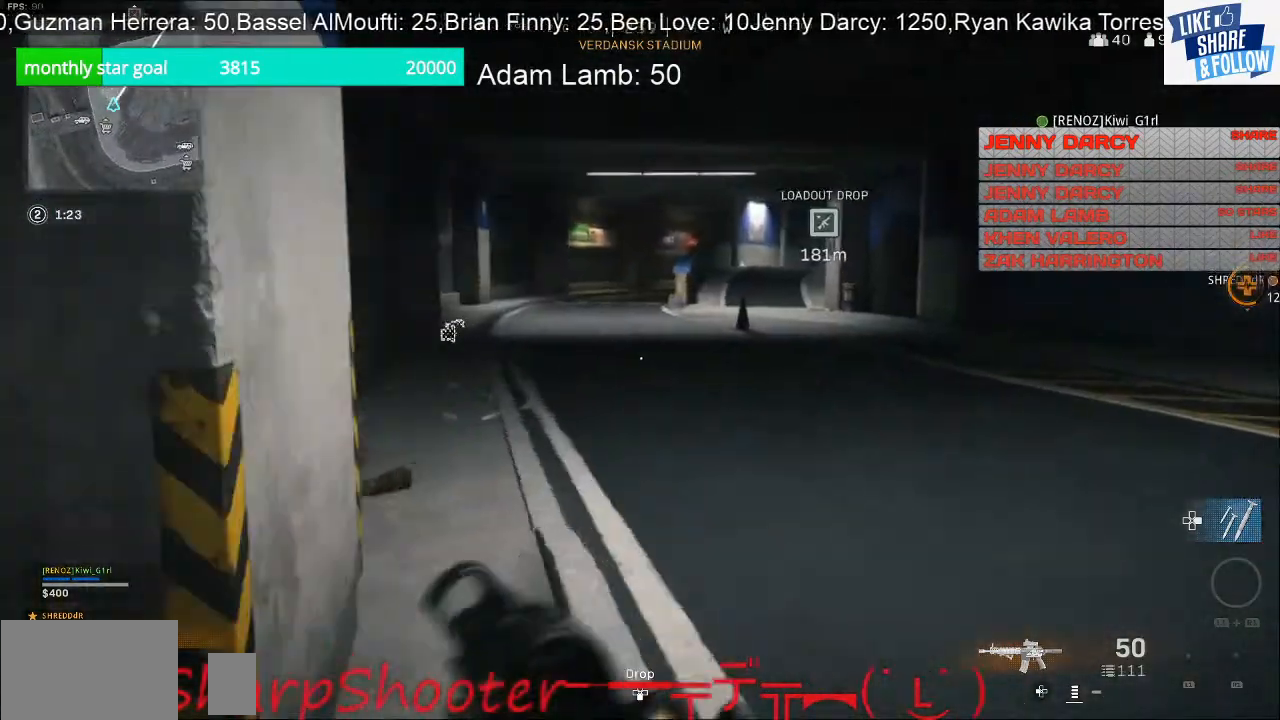
{"buttons": [], "left_stick": "up", "right_stick": "center", "events": [[33, "right_stick", "center"]]}
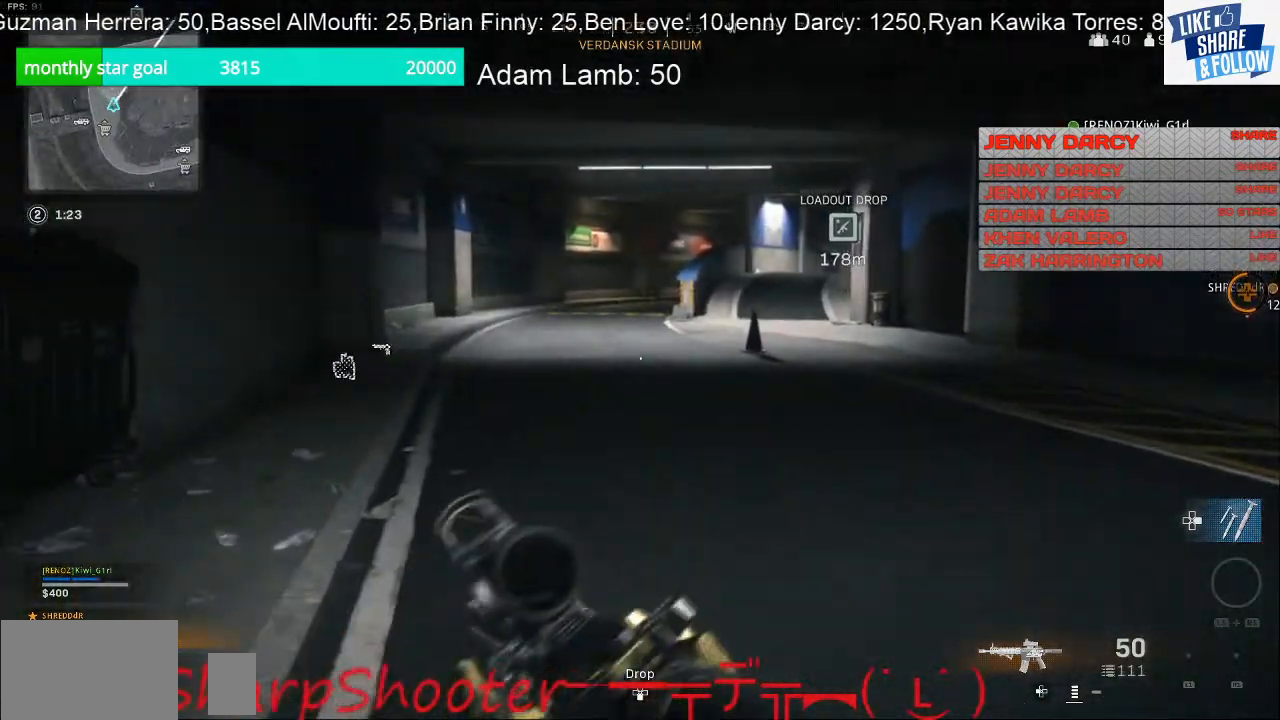
{"buttons": [], "left_stick": "up", "right_stick": "center", "events": []}
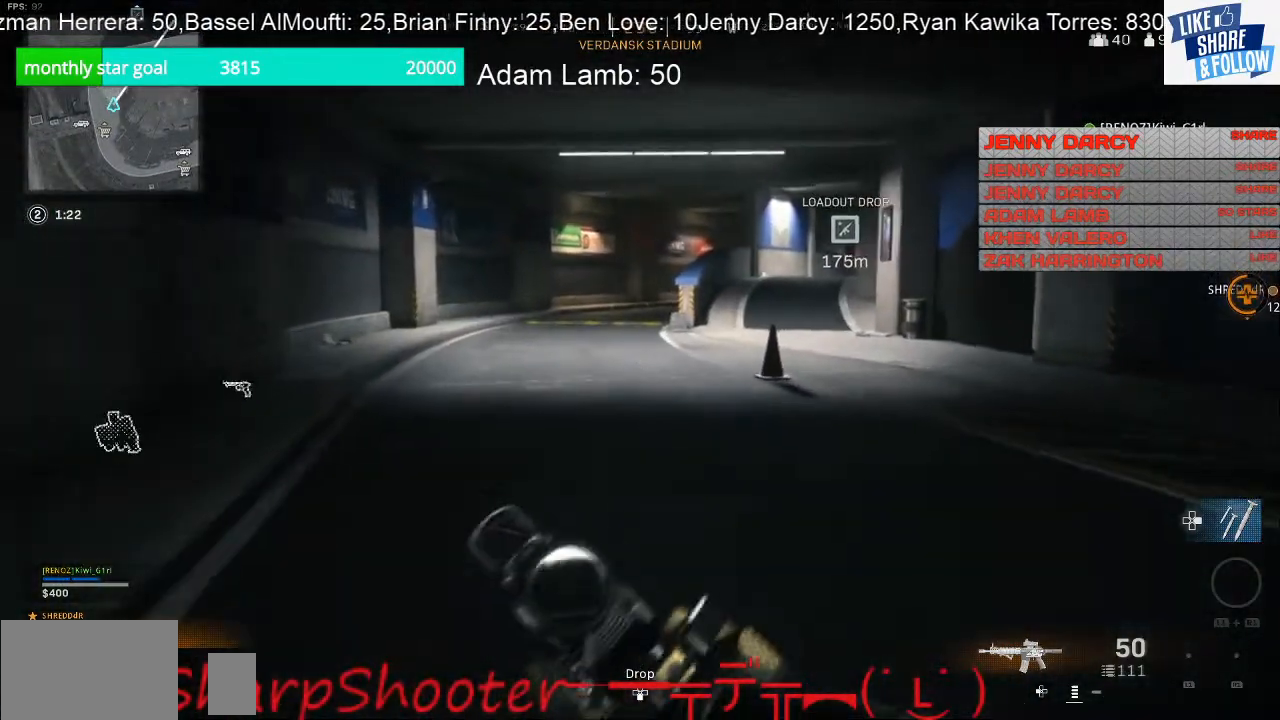
{"buttons": [], "left_stick": "up", "right_stick": "center", "events": []}
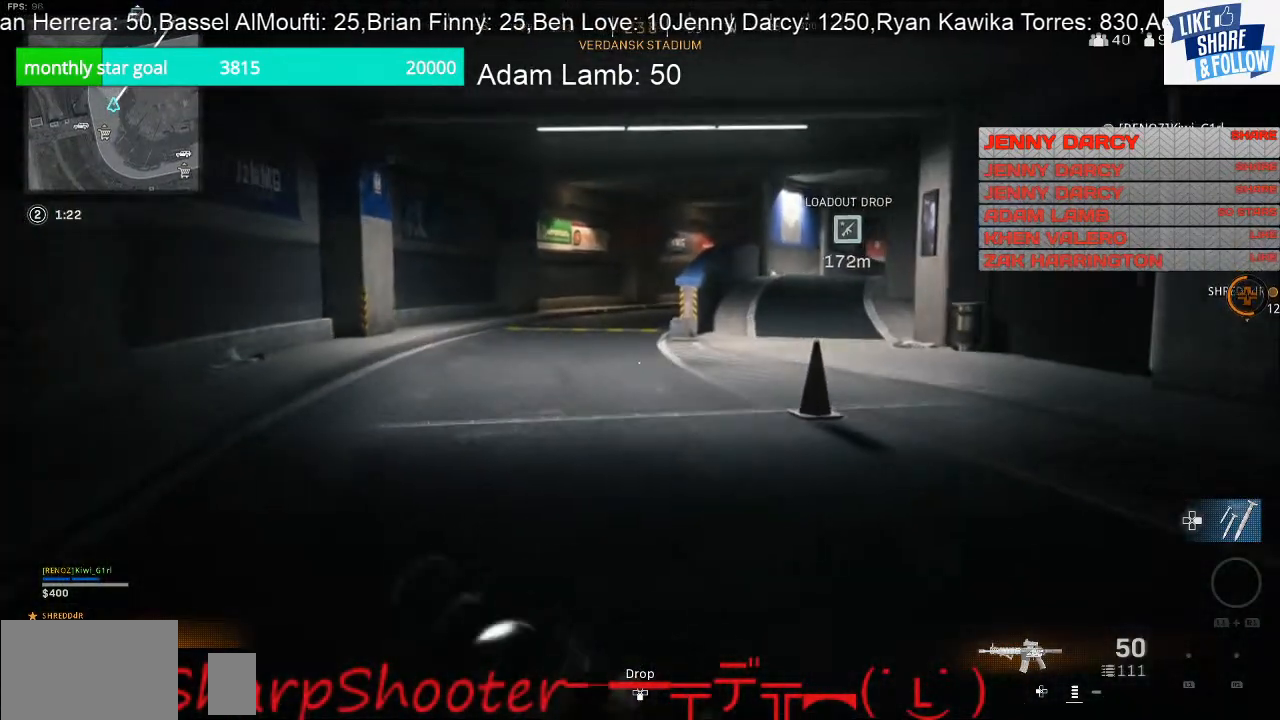
{"buttons": [], "left_stick": "up", "right_stick": "center", "events": []}
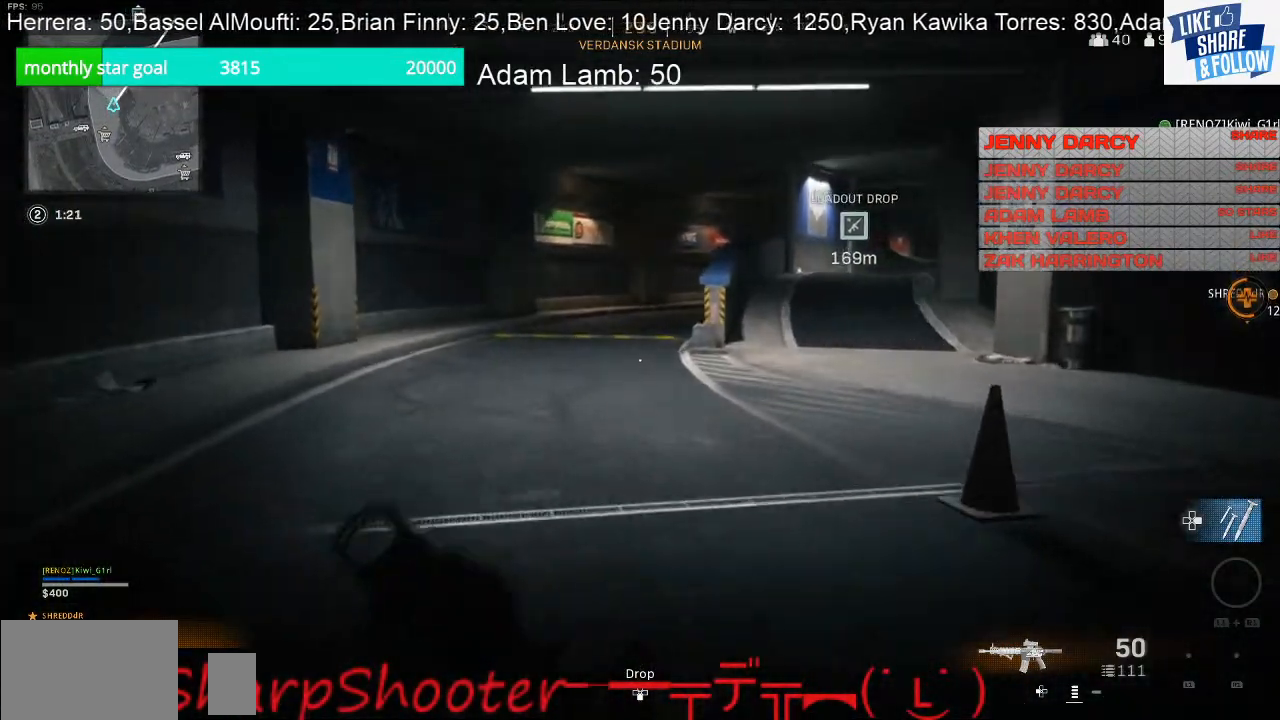
{"buttons": [], "left_stick": "up", "right_stick": "right", "events": [[500, "right_stick", "right"]]}
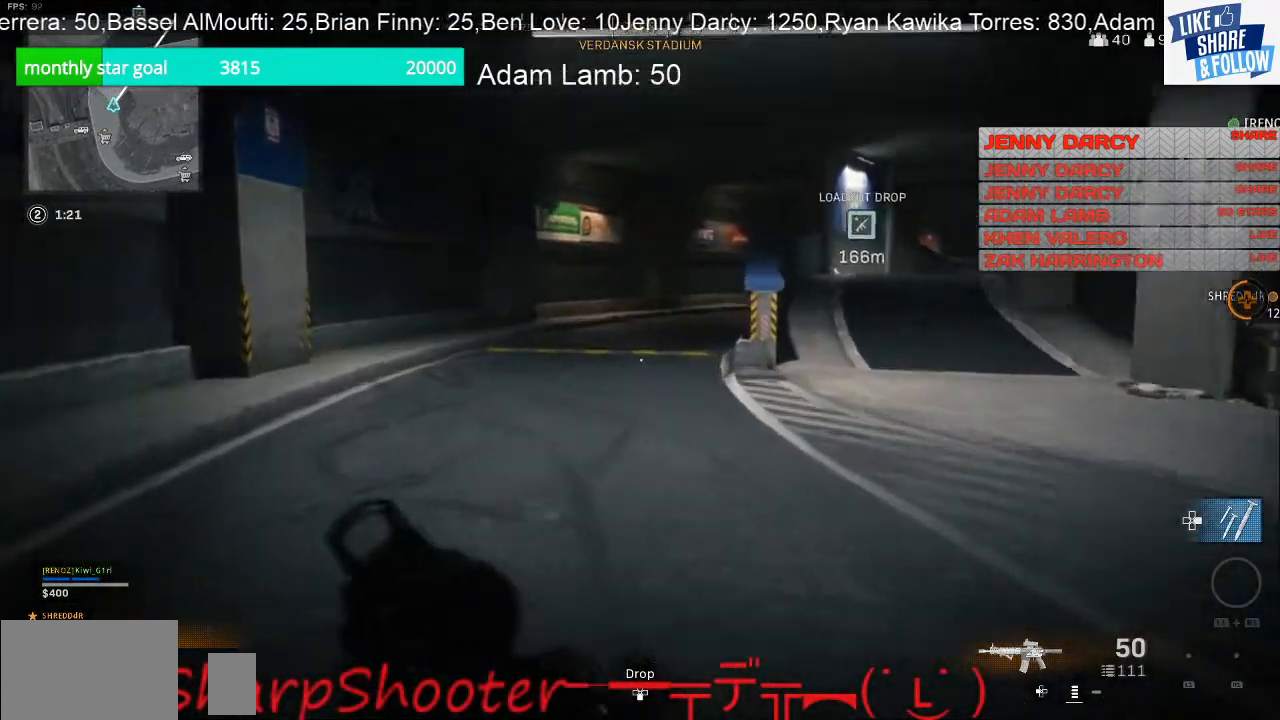
{"buttons": [], "left_stick": "up", "right_stick": "center", "events": [[200, "right_stick", "center"]]}
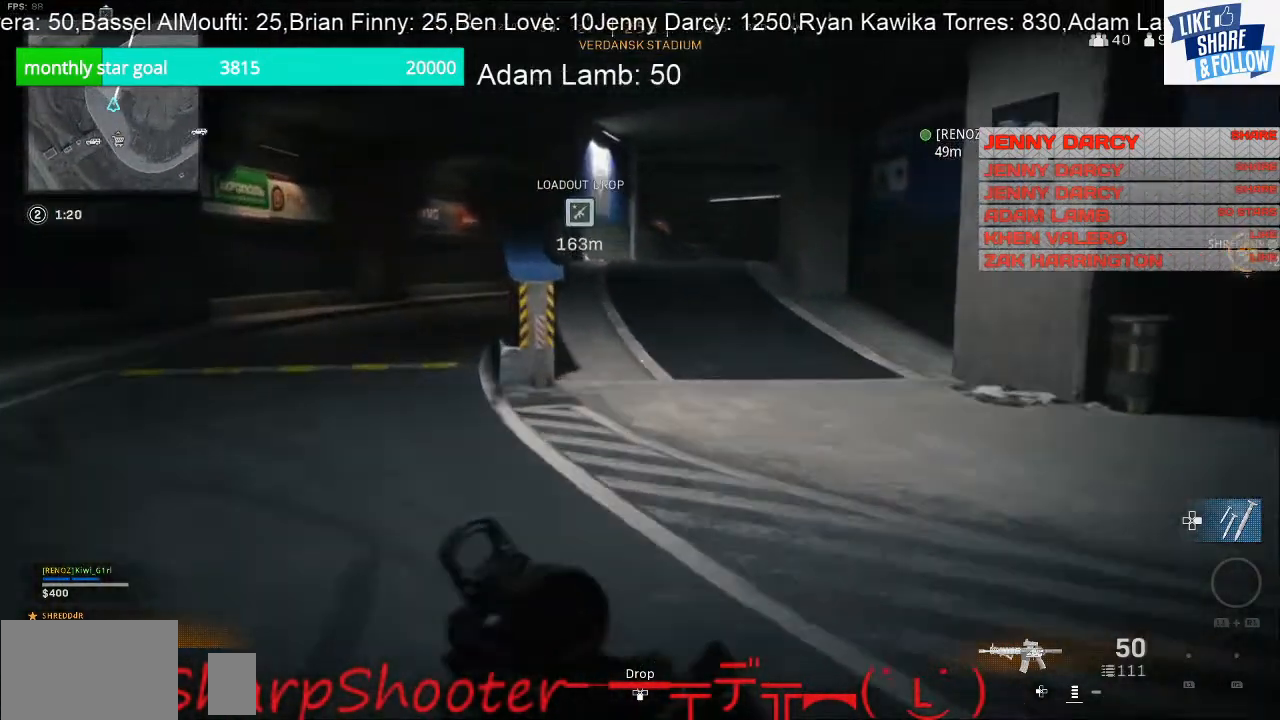
{"buttons": [], "left_stick": "up", "right_stick": "center", "events": [[133, "TOUCHPAD", "down"], [233, "TOUCHPAD", "up"]]}
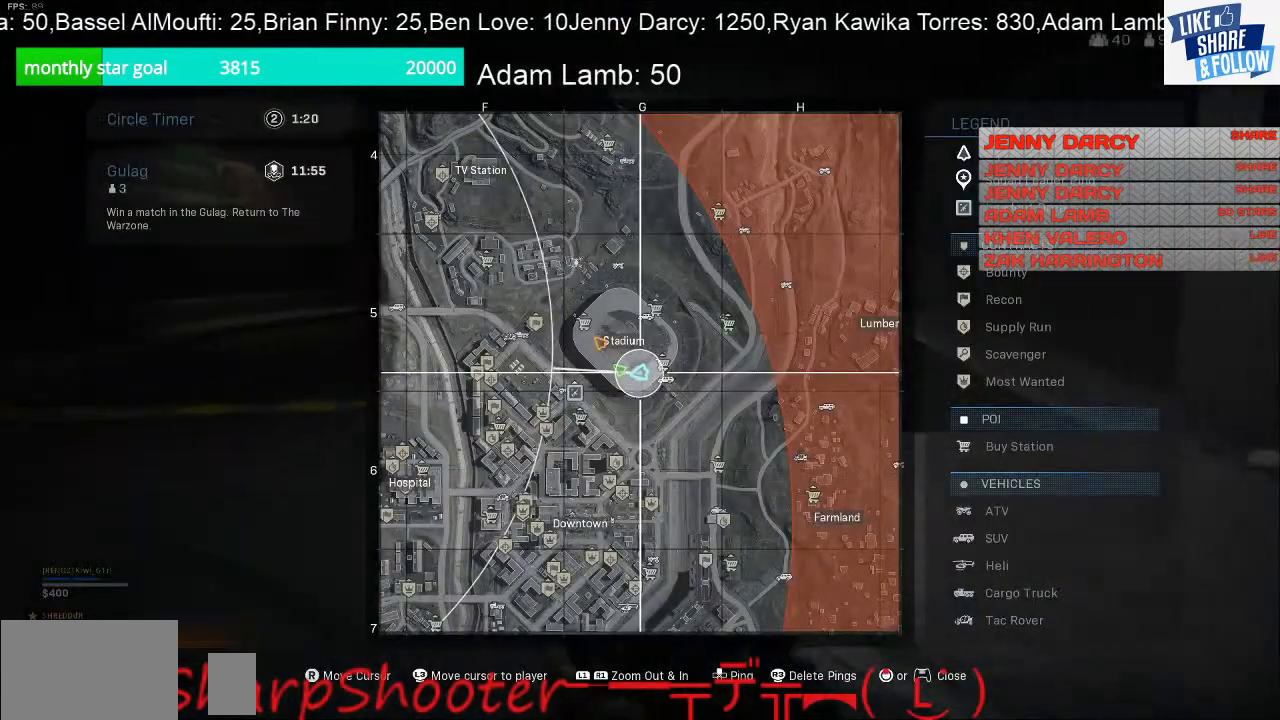
{"buttons": [], "left_stick": "up", "right_stick": "center", "events": [[267, "TOUCHPAD", "down"], [367, "TOUCHPAD", "up"]]}
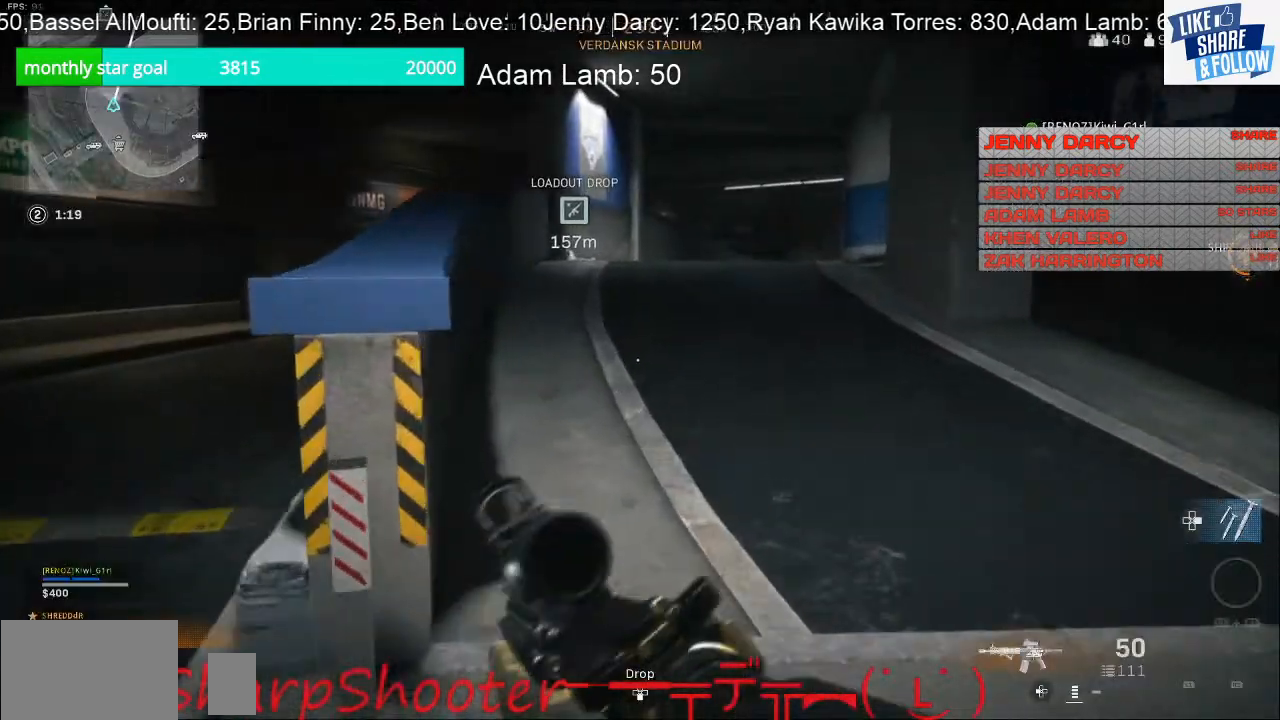
{"buttons": [], "left_stick": "up", "right_stick": "center", "events": []}
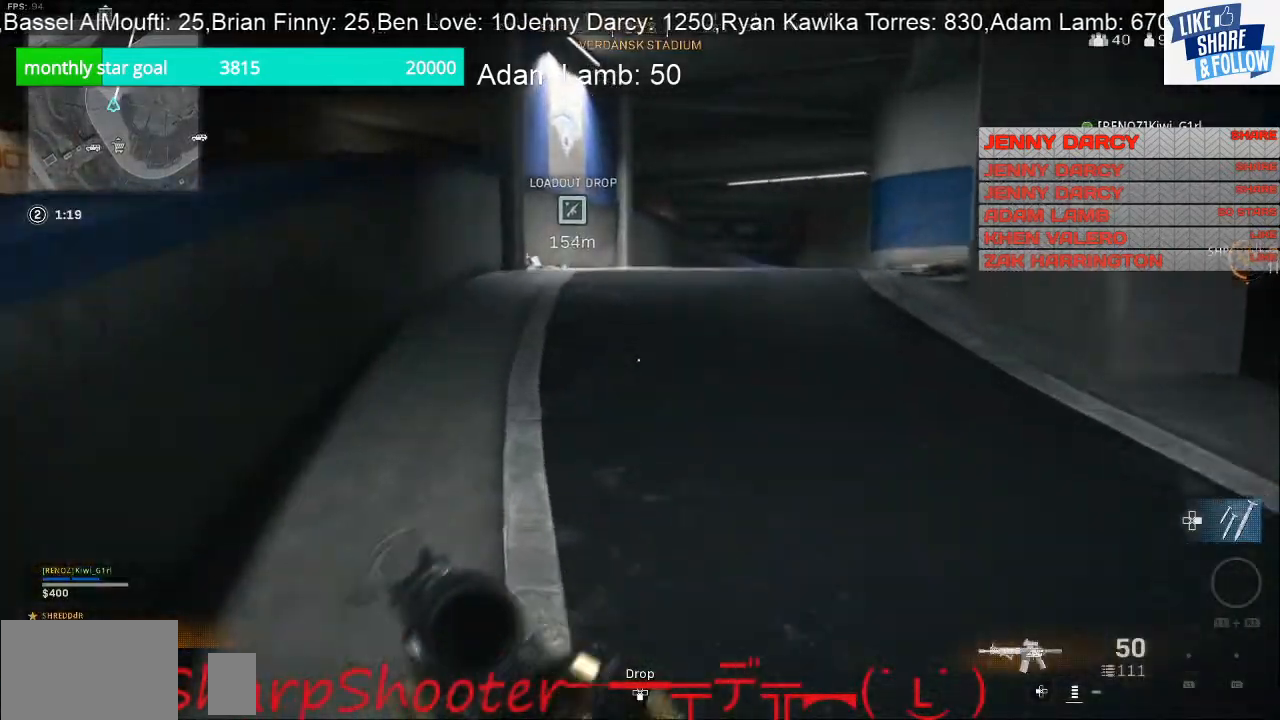
{"buttons": [], "left_stick": "up-left", "right_stick": "center", "events": [[133, "right_stick", "right"], [267, "right_stick", "center"], [400, "left_stick", "up-left"]]}
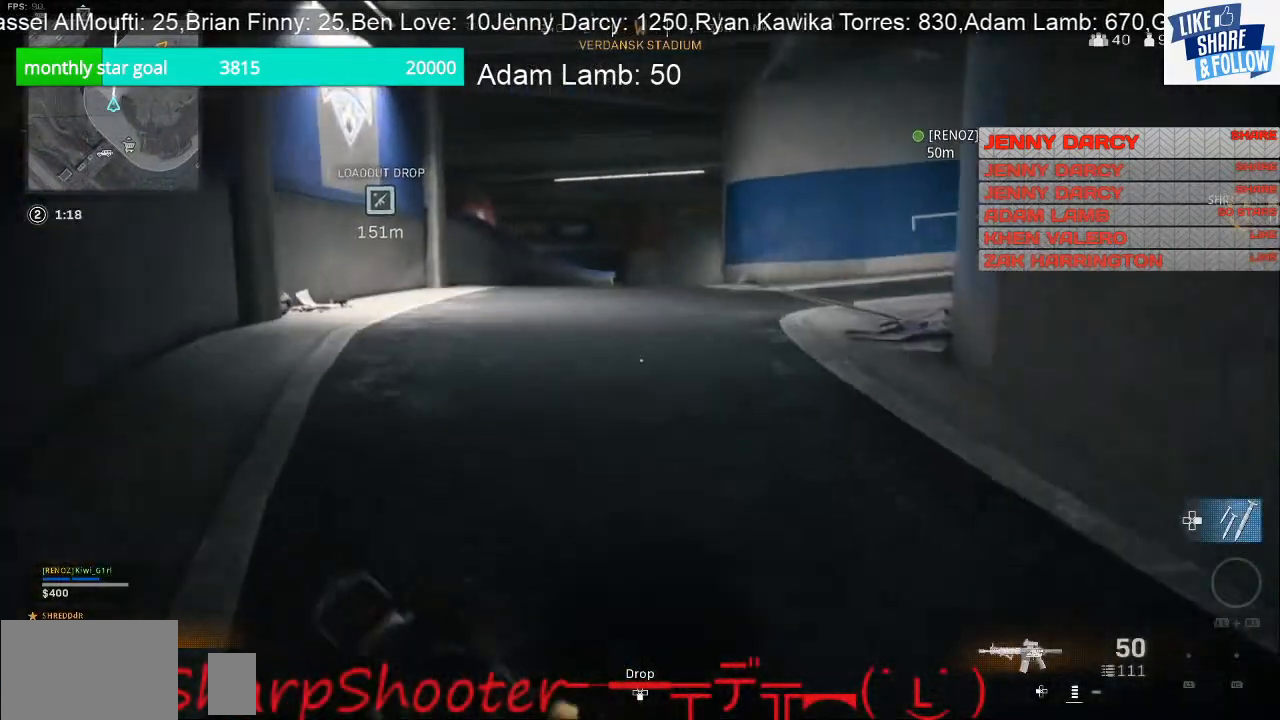
{"buttons": [], "left_stick": "up-left", "right_stick": "center", "events": []}
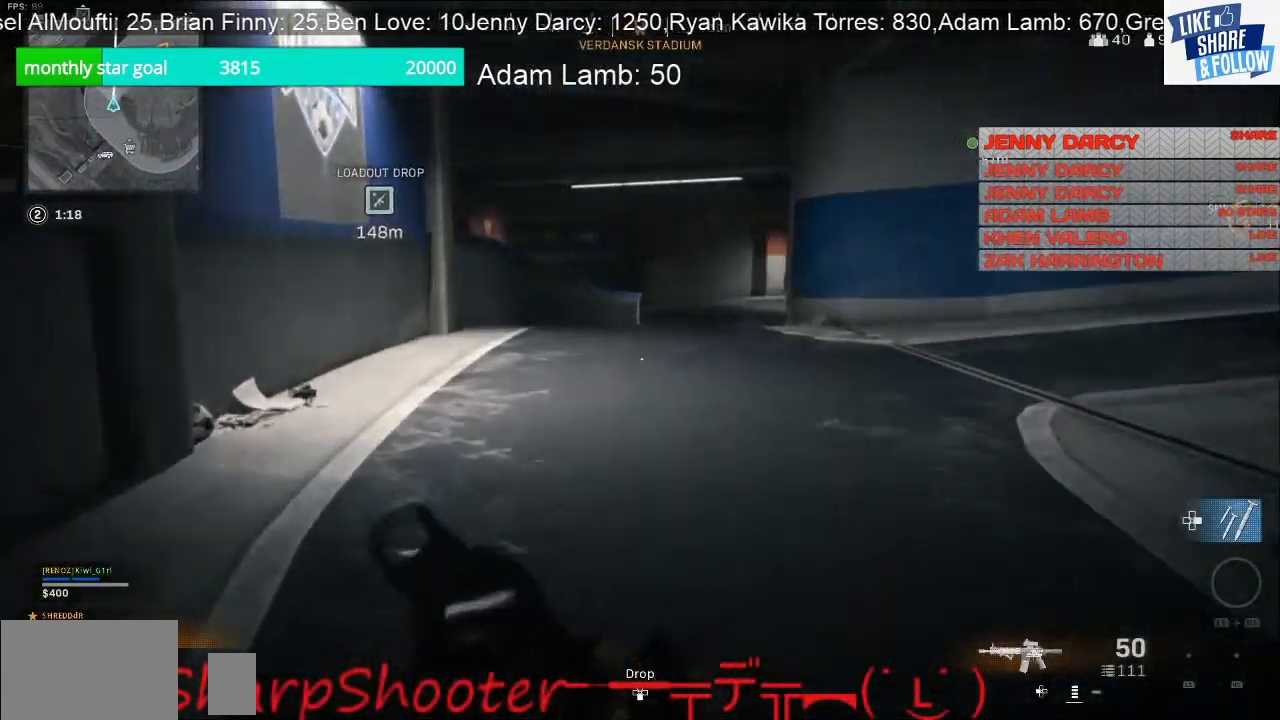
{"buttons": [], "left_stick": "up-left", "right_stick": "center", "events": [[67, "right_stick", "right"], [300, "right_stick", "center"]]}
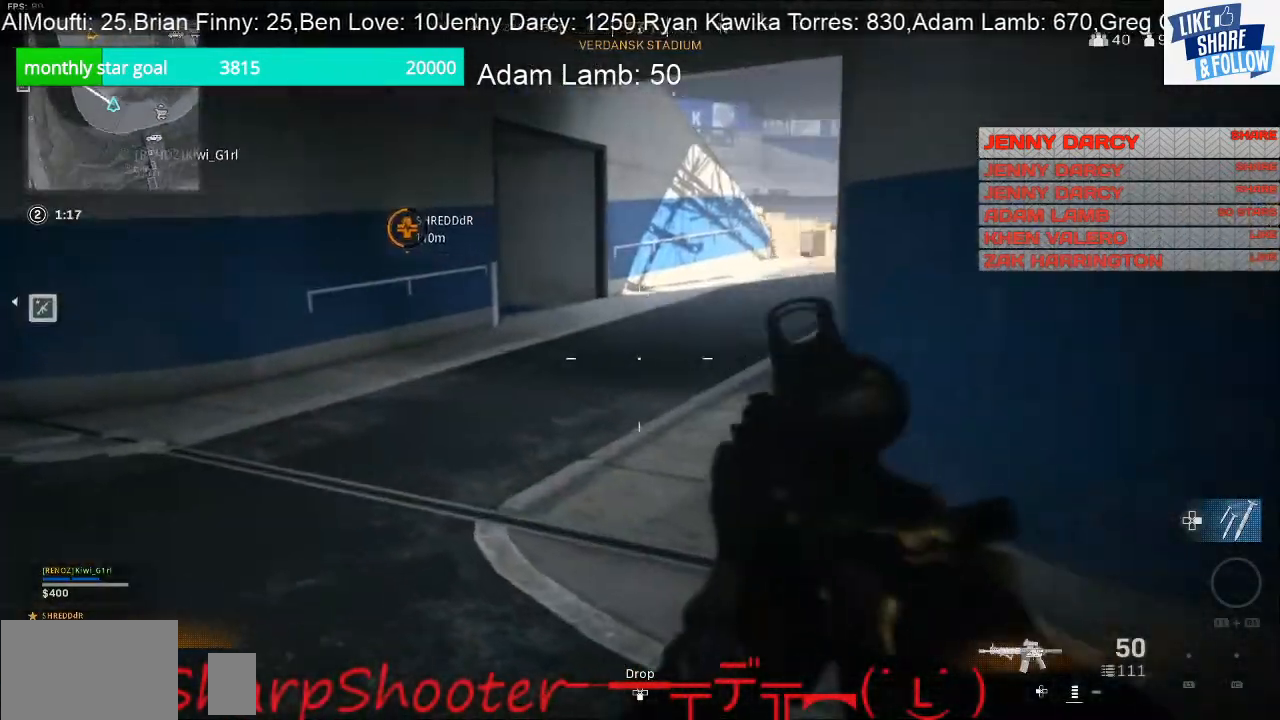
{"buttons": [], "left_stick": "up-left", "right_stick": "center", "events": []}
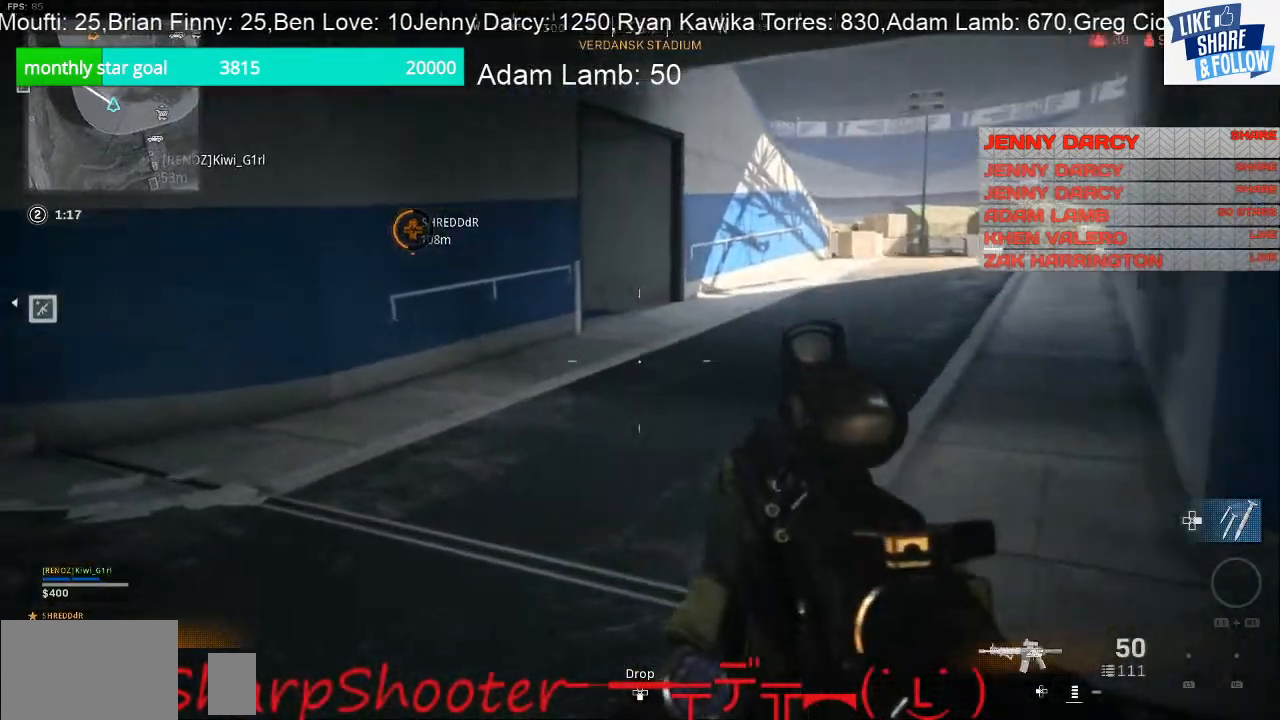
{"buttons": [], "left_stick": "up", "right_stick": "center", "events": [[33, "right_stick", "right"], [67, "left_stick", "up"], [167, "right_stick", "center"]]}
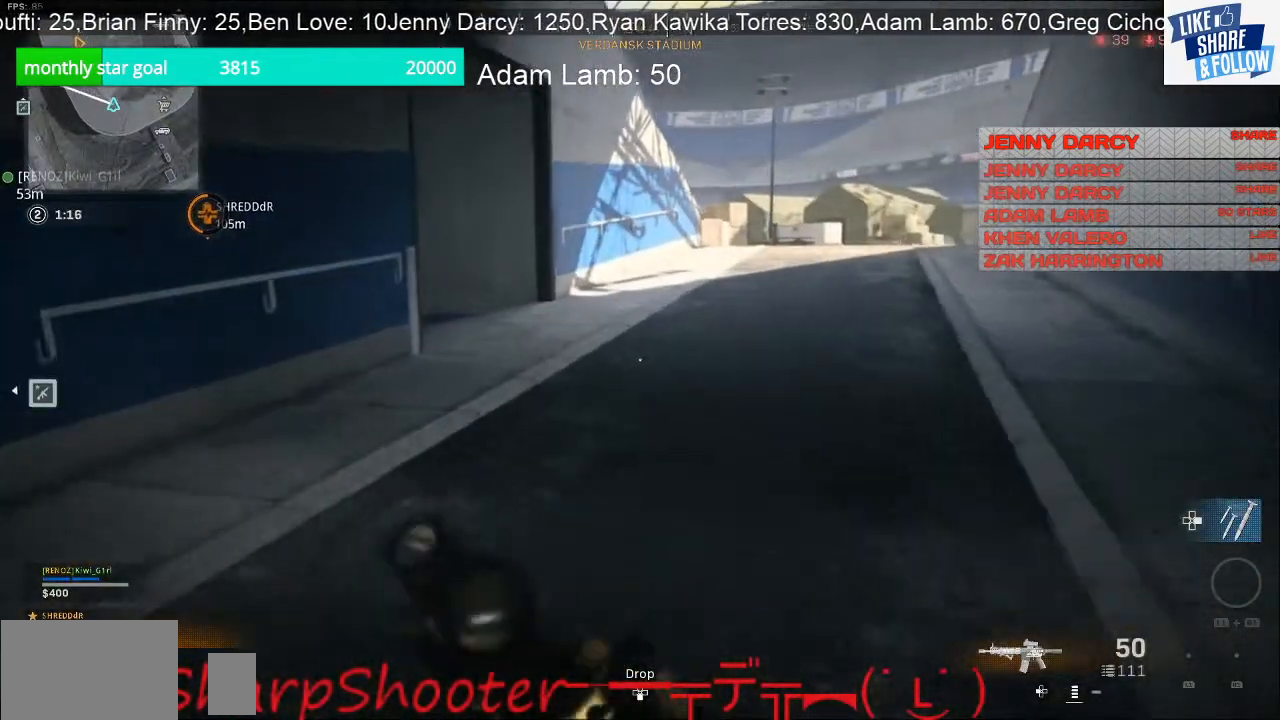
{"buttons": [], "left_stick": "up", "right_stick": "center", "events": []}
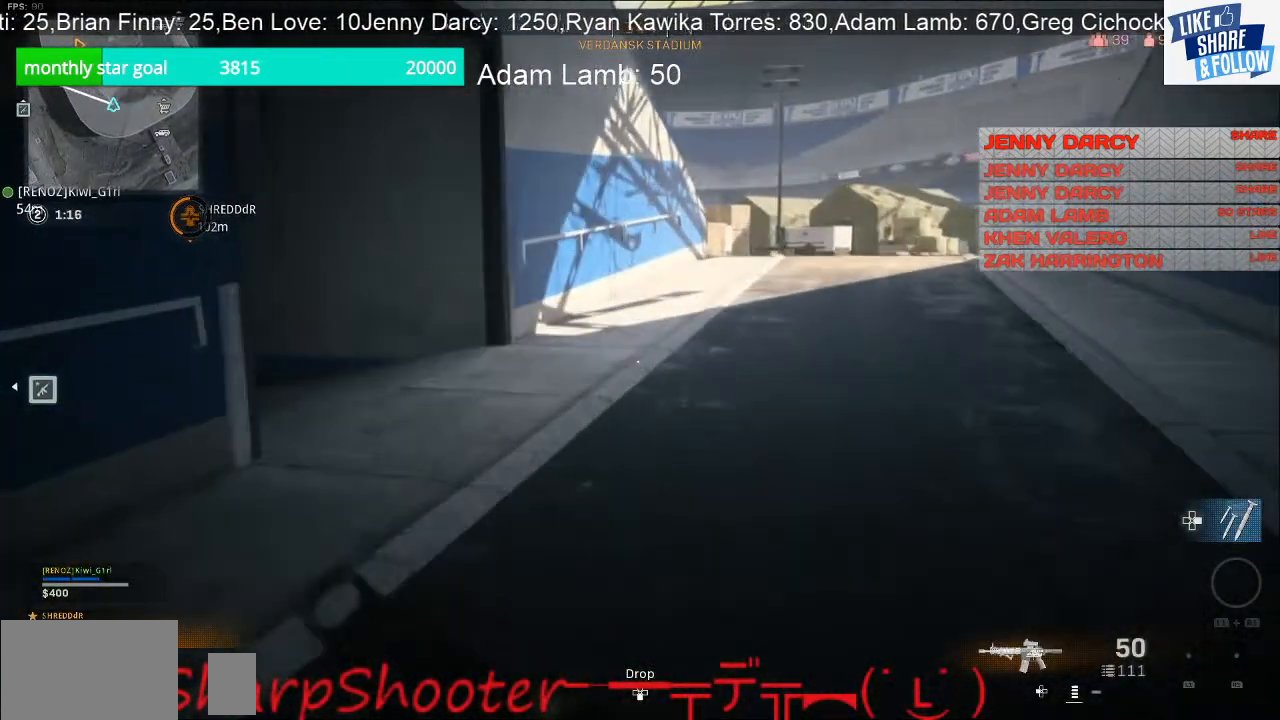
{"buttons": [], "left_stick": "up", "right_stick": "center", "events": [[133, "right_stick", "left"], [467, "right_stick", "center"]]}
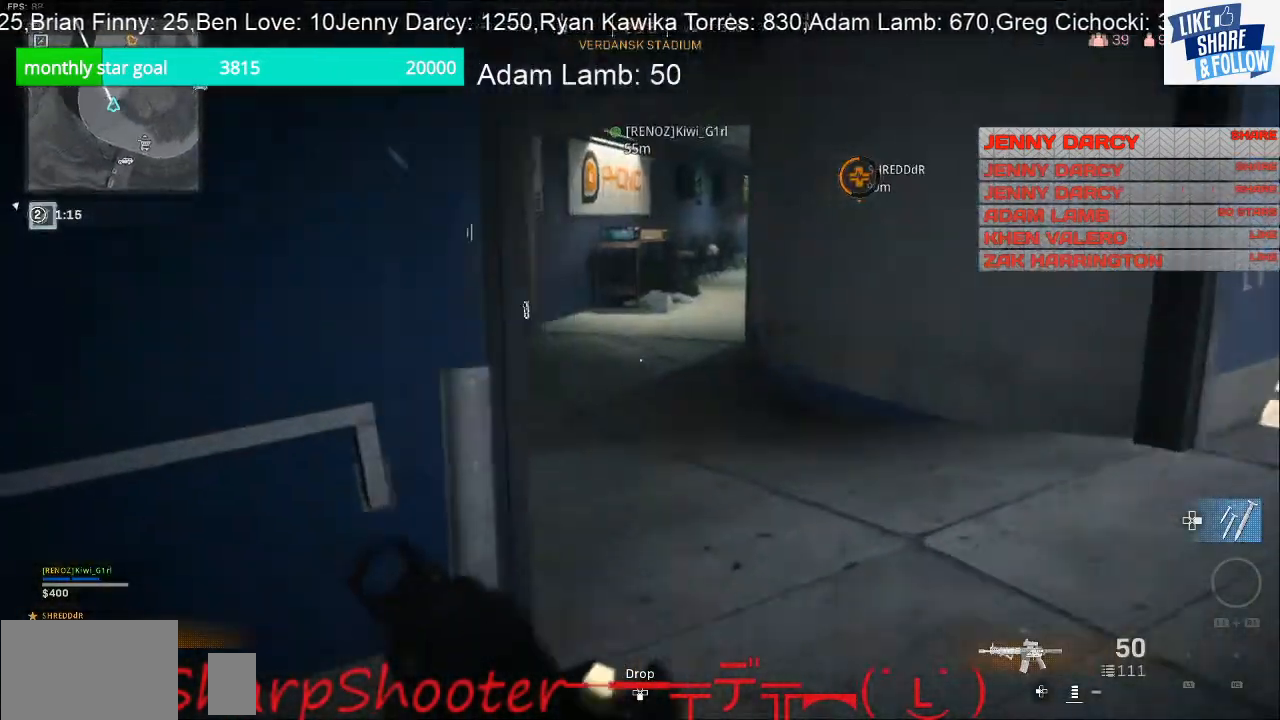
{"buttons": [], "left_stick": "up-right", "right_stick": "up-right", "events": [[333, "left_stick", "right"], [333, "right_stick", "right"], [500, "left_stick", "up-right"], [500, "right_stick", "up-right"]]}
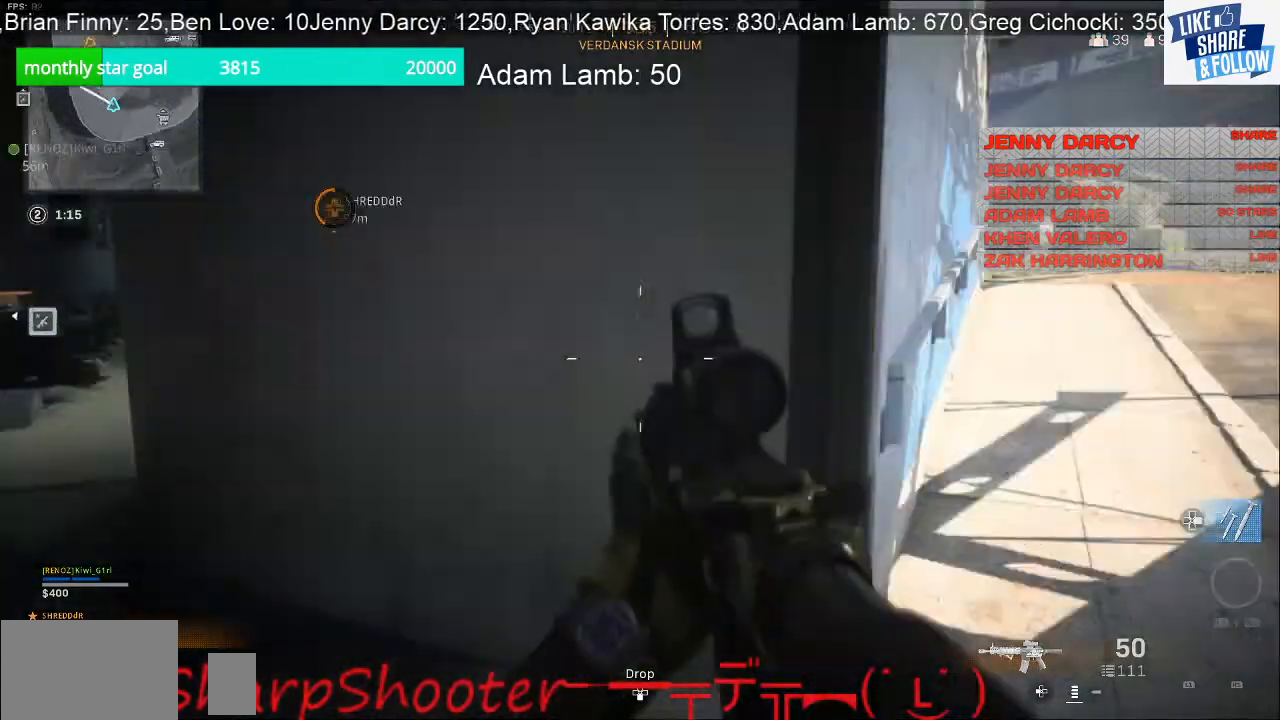
{"buttons": [], "left_stick": "up-right", "right_stick": "left", "events": [[167, "right_stick", "center"], [333, "right_stick", "left"]]}
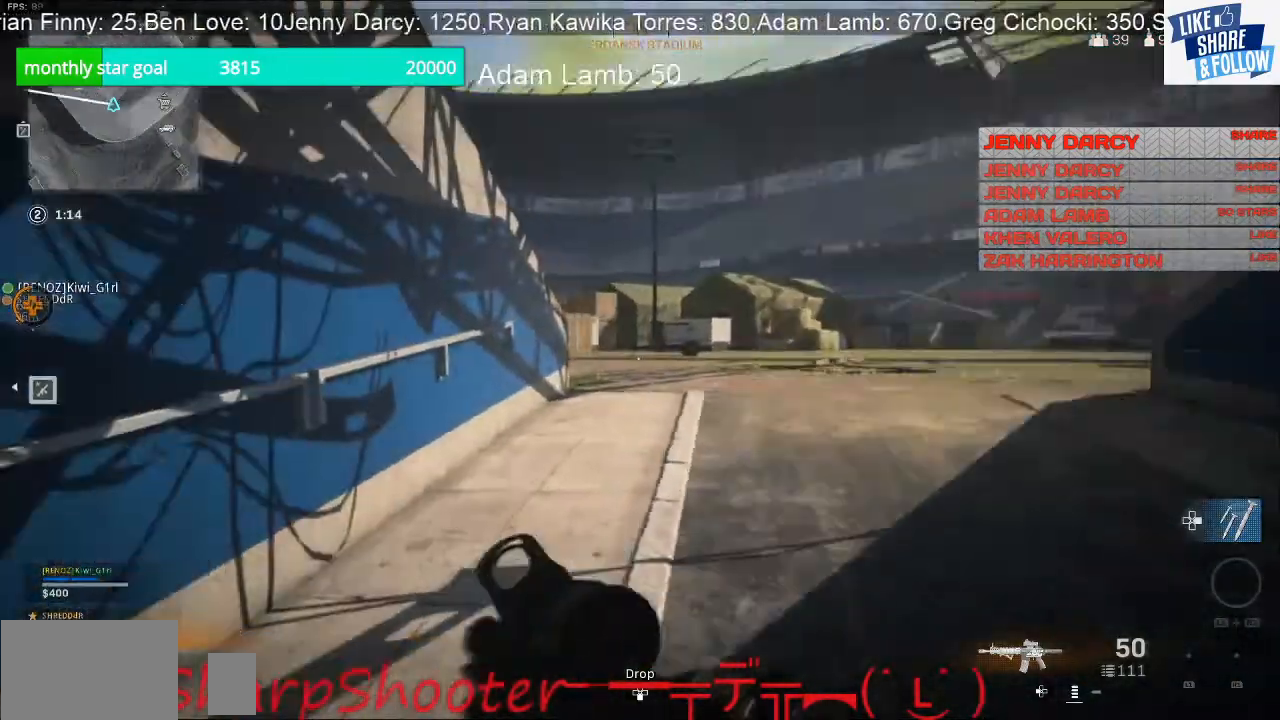
{"buttons": [], "left_stick": "left", "right_stick": "left", "events": [[100, "right_stick", "center"], [267, "right_stick", "left"], [333, "left_stick", "down"], [433, "left_stick", "left"]]}
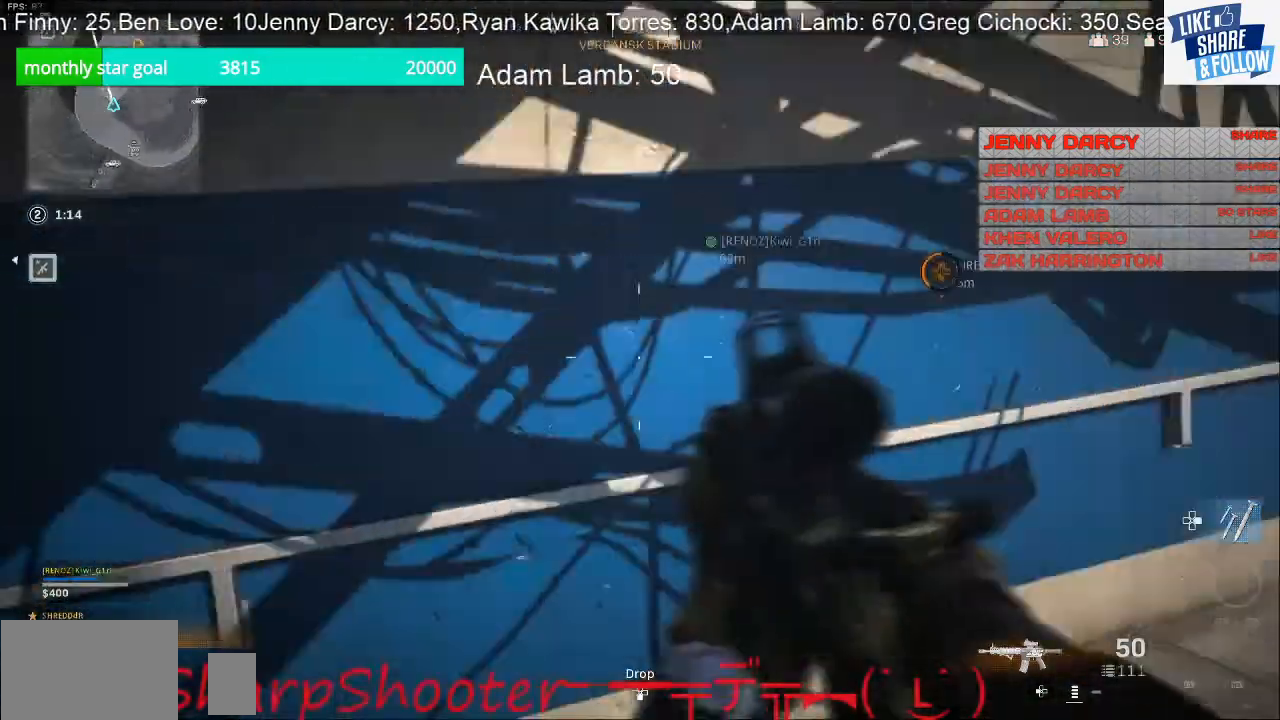
{"buttons": [], "left_stick": "up-left", "right_stick": "right", "events": [[133, "left_stick", "up-left"], [400, "right_stick", "right"]]}
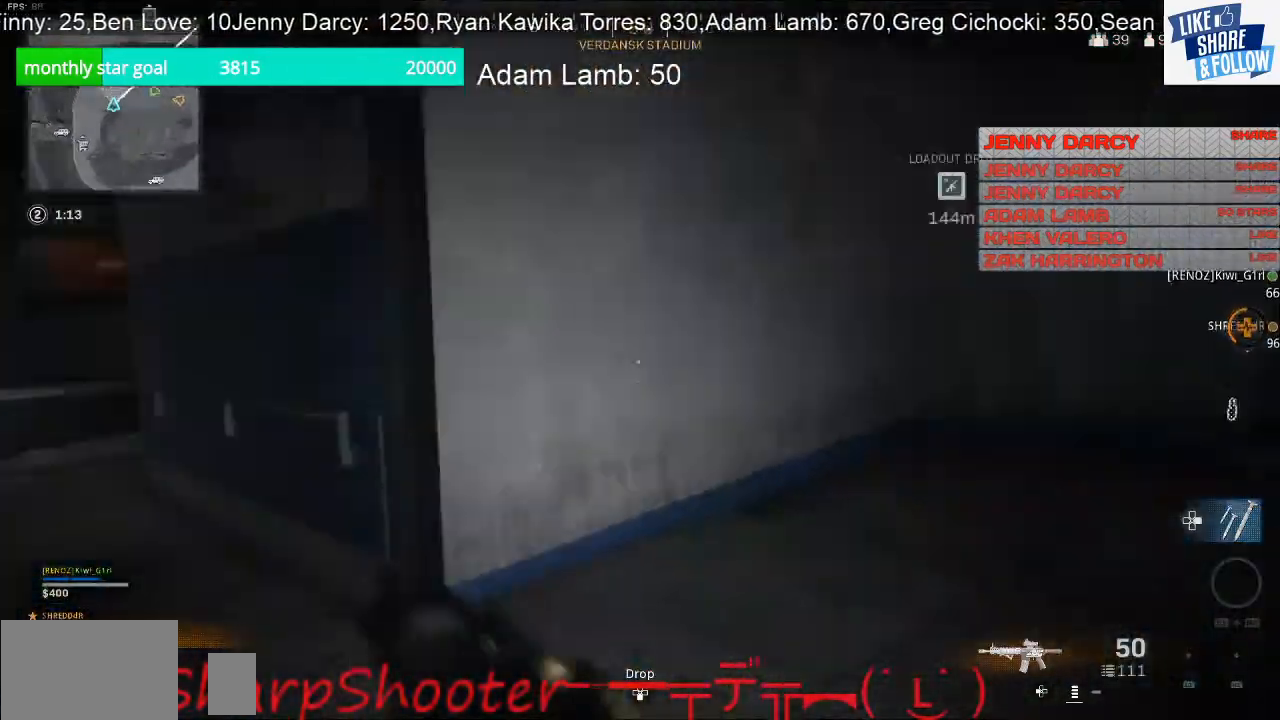
{"buttons": [], "left_stick": "up-left", "right_stick": "center", "events": [[267, "right_stick", "center"]]}
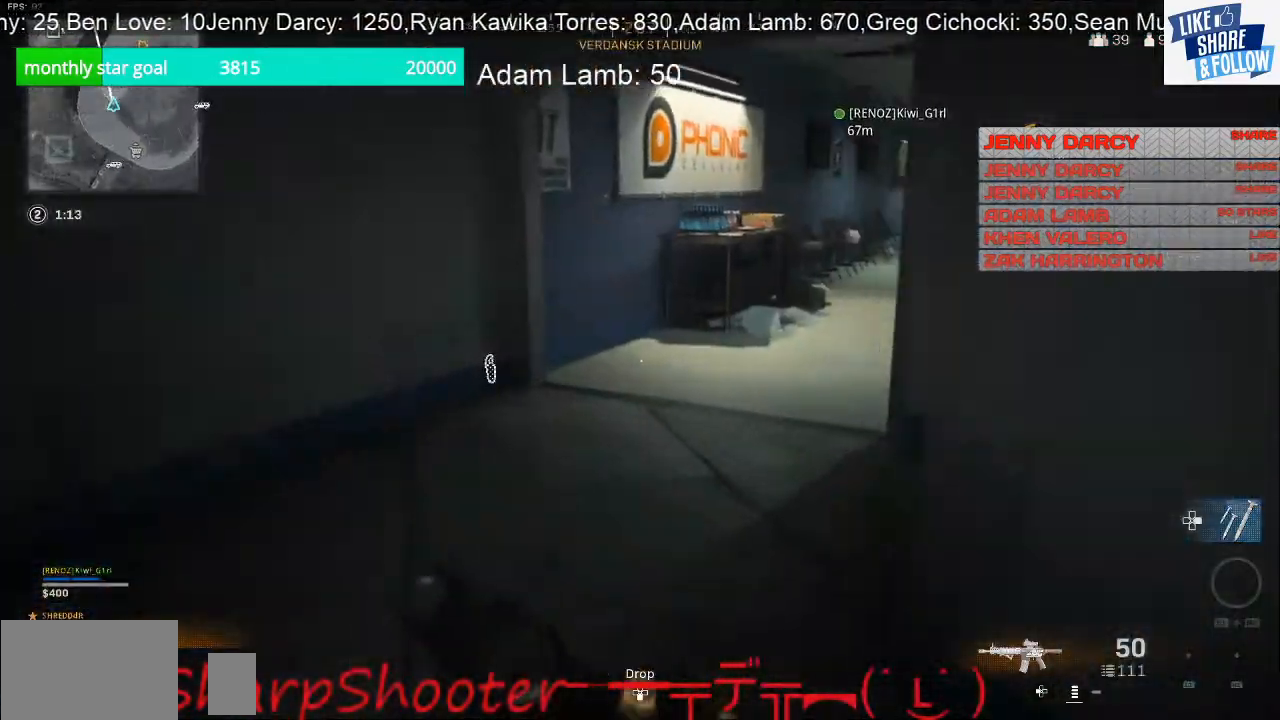
{"buttons": [], "left_stick": "up-left", "right_stick": "right", "events": [[500, "right_stick", "right"]]}
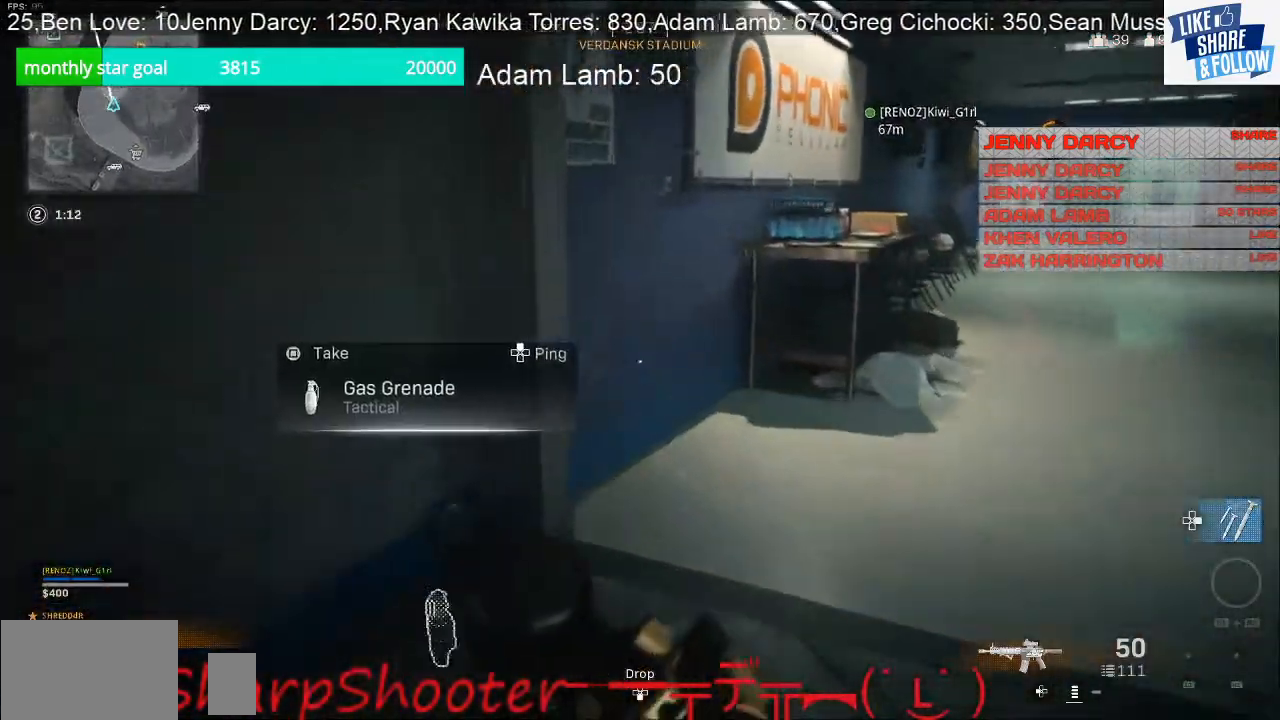
{"buttons": [], "left_stick": "up", "right_stick": "center", "events": [[200, "left_stick", "up"], [333, "right_stick", "center"]]}
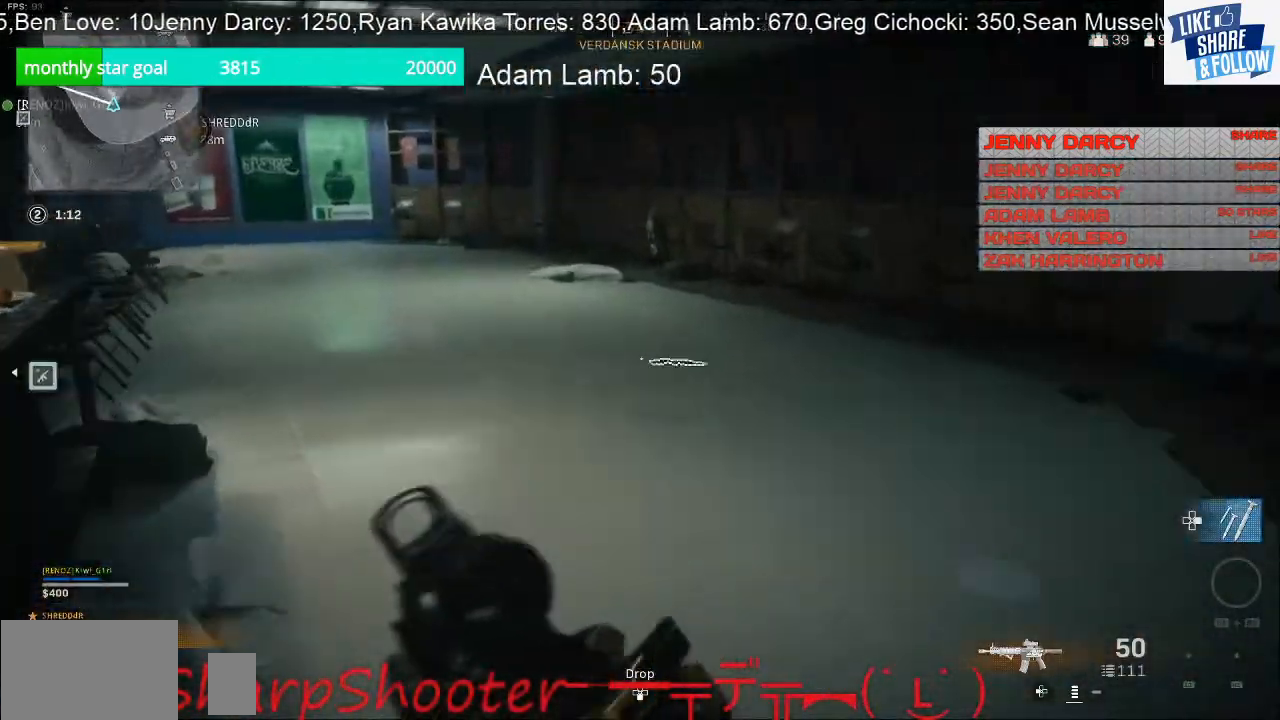
{"buttons": [], "left_stick": "down-right", "right_stick": "right", "events": [[67, "left_stick", "center"], [167, "left_stick", "down-right"], [267, "right_stick", "right"]]}
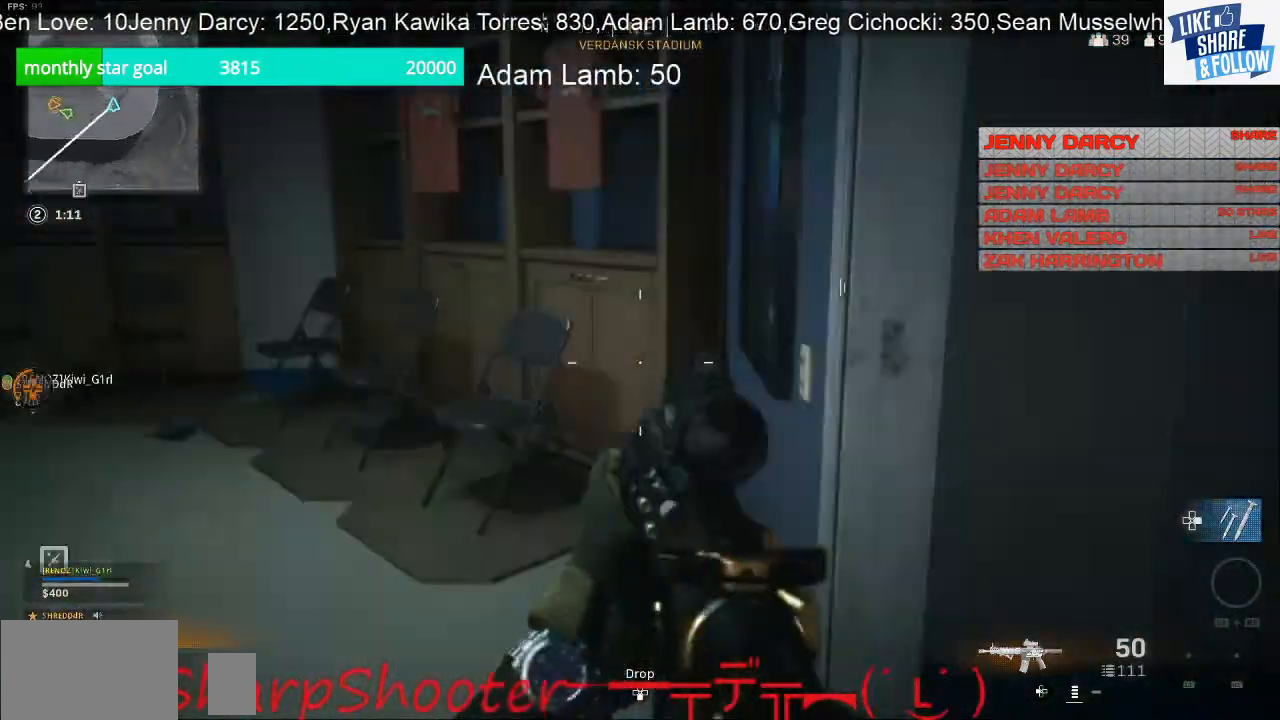
{"buttons": [], "left_stick": "up-right", "right_stick": "left", "events": [[33, "left_stick", "up-right"], [33, "right_stick", "up-right"], [233, "right_stick", "center"], [433, "right_stick", "left"]]}
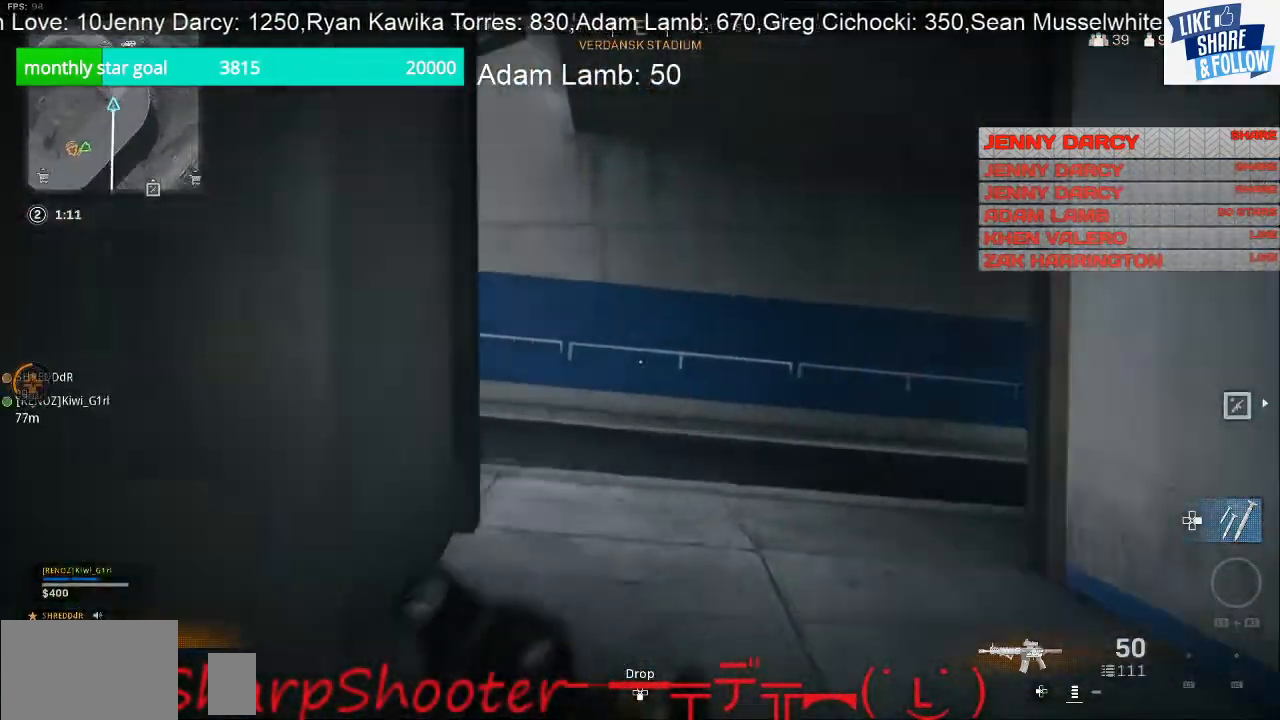
{"buttons": [], "left_stick": "down-left", "right_stick": "left", "events": [[367, "left_stick", "down-right"], [433, "left_stick", "down-left"]]}
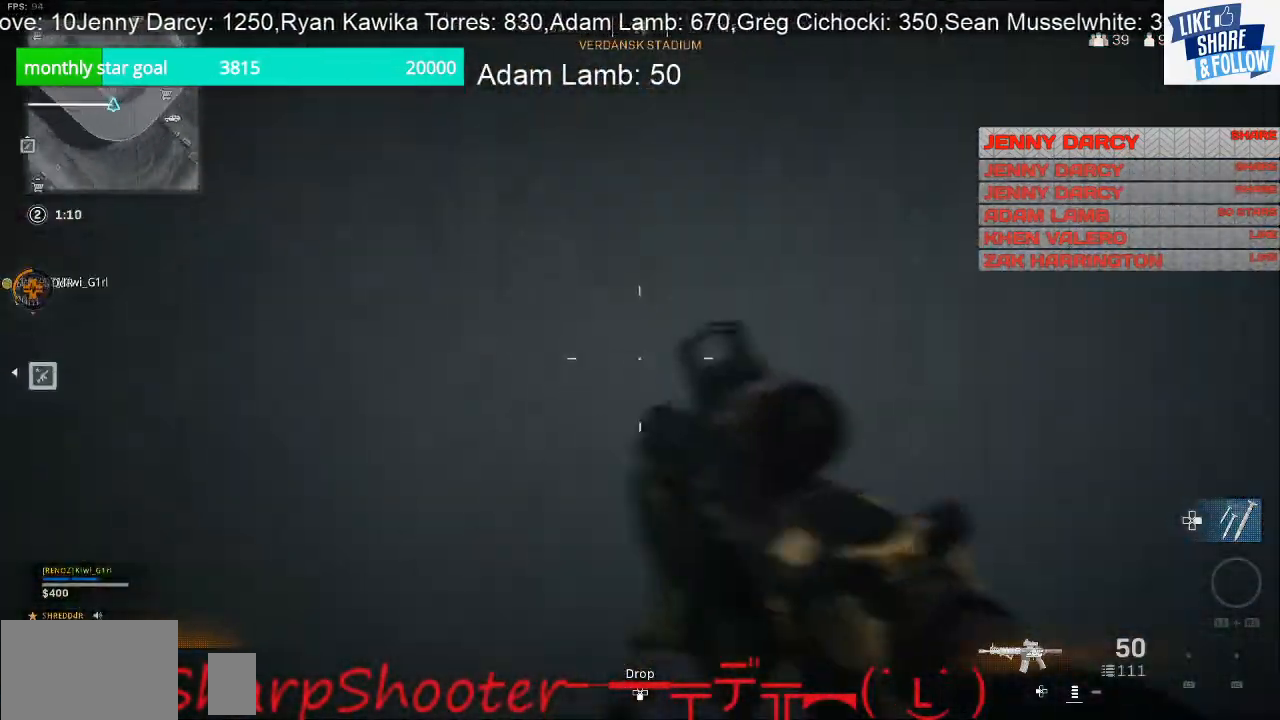
{"buttons": [], "left_stick": "center", "right_stick": "center", "events": [[33, "left_stick", "left"], [167, "right_stick", "center"], [433, "left_stick", "center"]]}
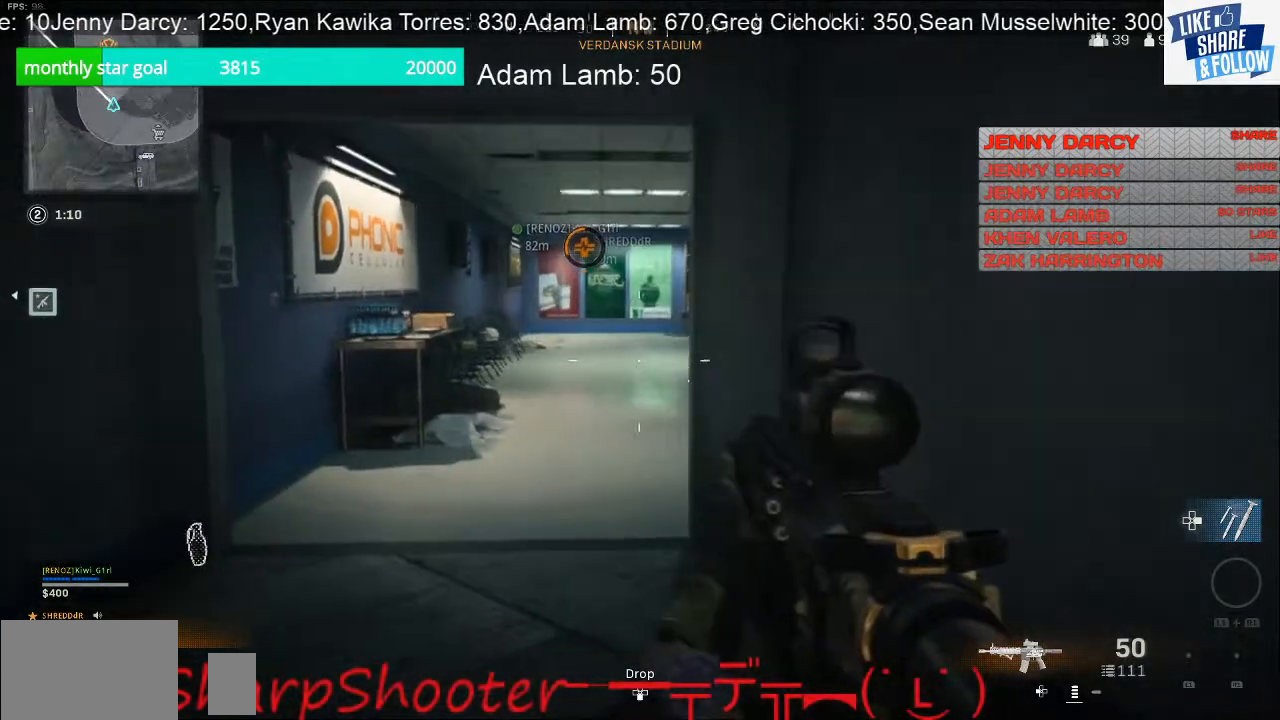
{"buttons": [], "left_stick": "left", "right_stick": "right", "events": [[100, "left_stick", "left"], [233, "right_stick", "right"]]}
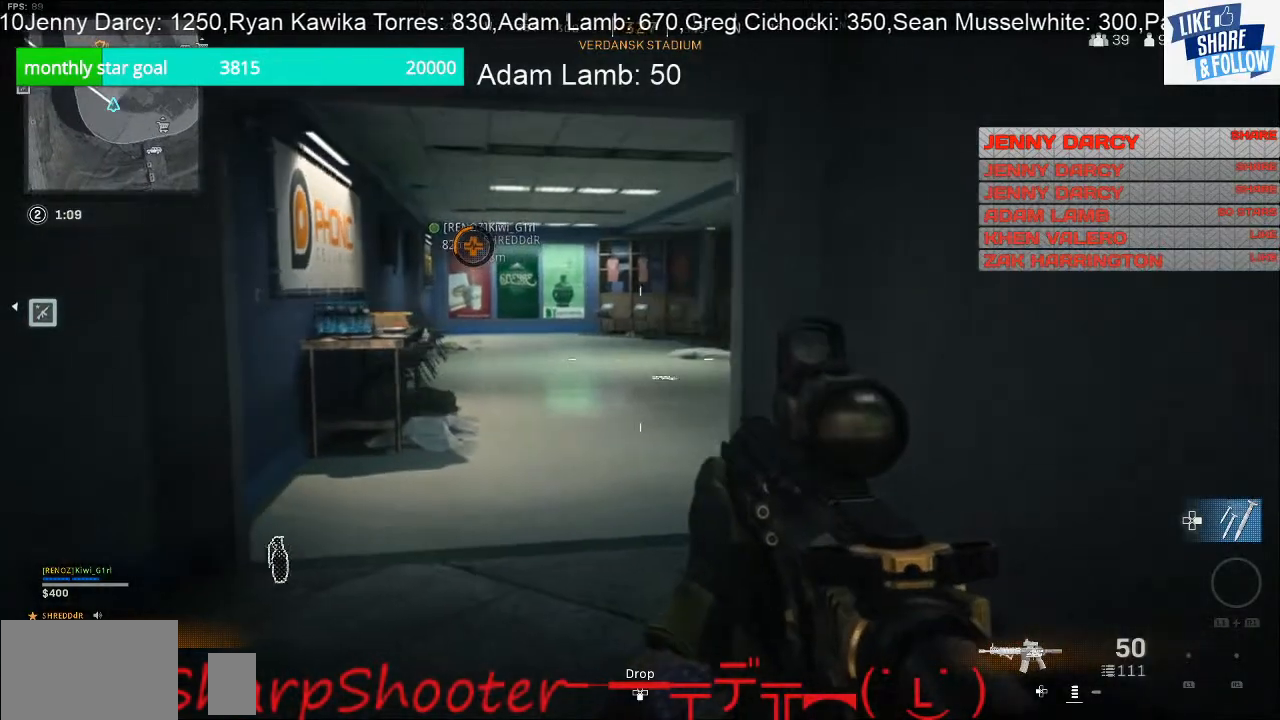
{"buttons": [], "left_stick": "down-right", "right_stick": "center", "events": [[67, "right_stick", "center"], [100, "left_stick", "center"], [467, "left_stick", "down-right"]]}